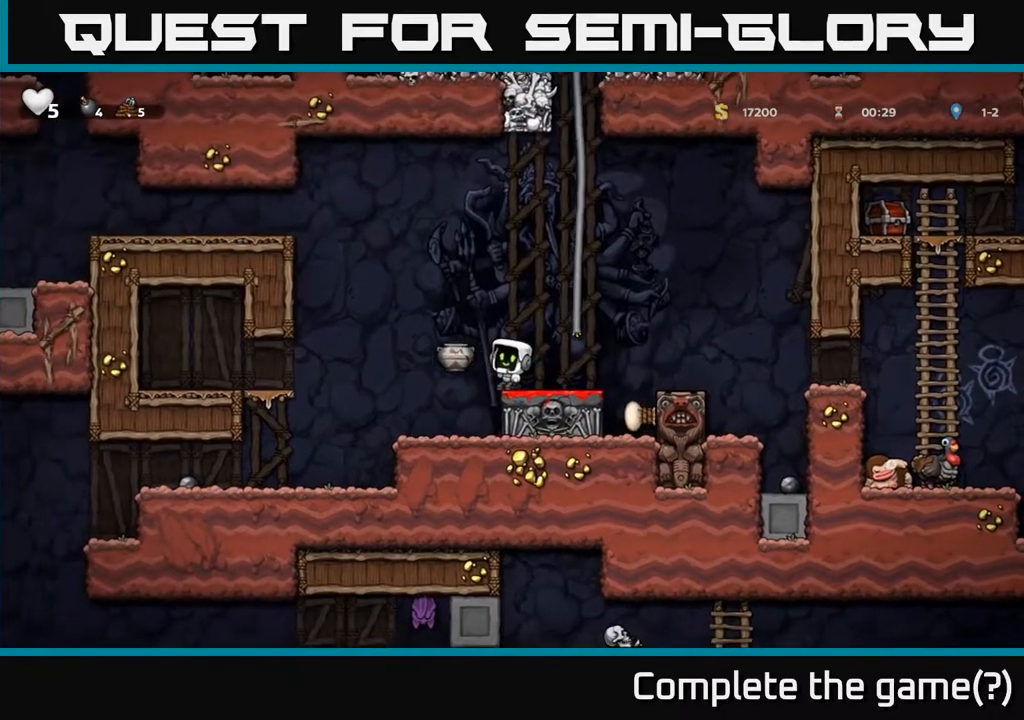
Gameplay with a controller (Xbox layout); each line is a JSON object with the inputs held at the frame after it. "events" lists button and stick changes between this image and that frame as [ms after this image, input, new state], when the widget could be followed in between.
{"buttons": [], "left_stick": "center", "right_stick": "center", "events": []}
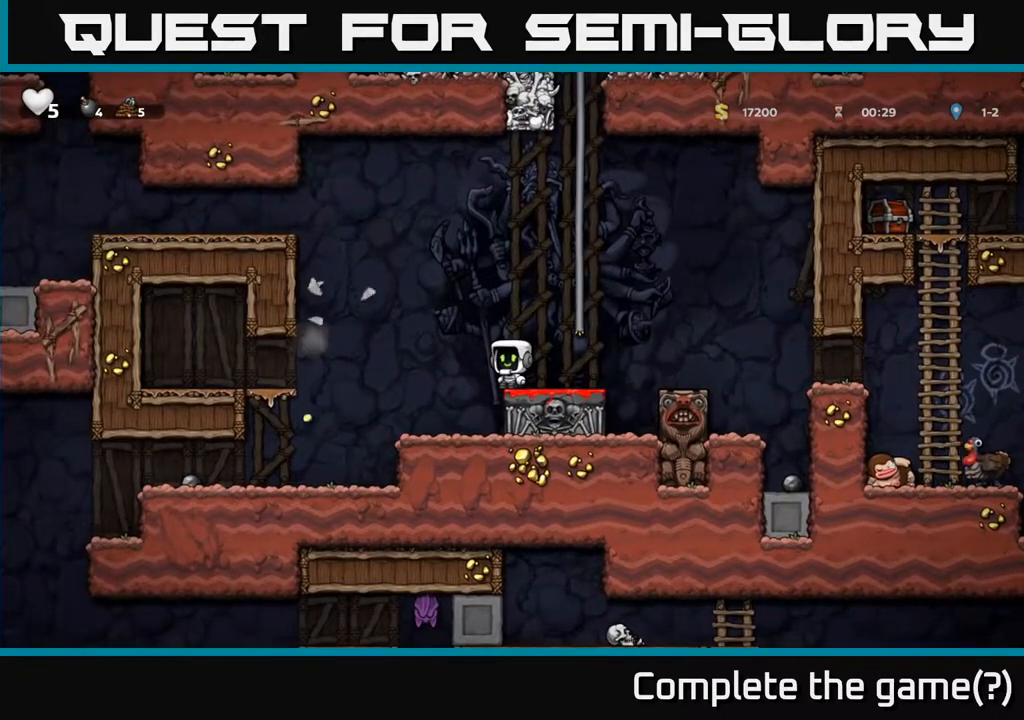
{"buttons": [], "left_stick": "left", "right_stick": "center", "events": [[83, "A", "down"], [83, "left_stick", "left"], [150, "A", "up"]]}
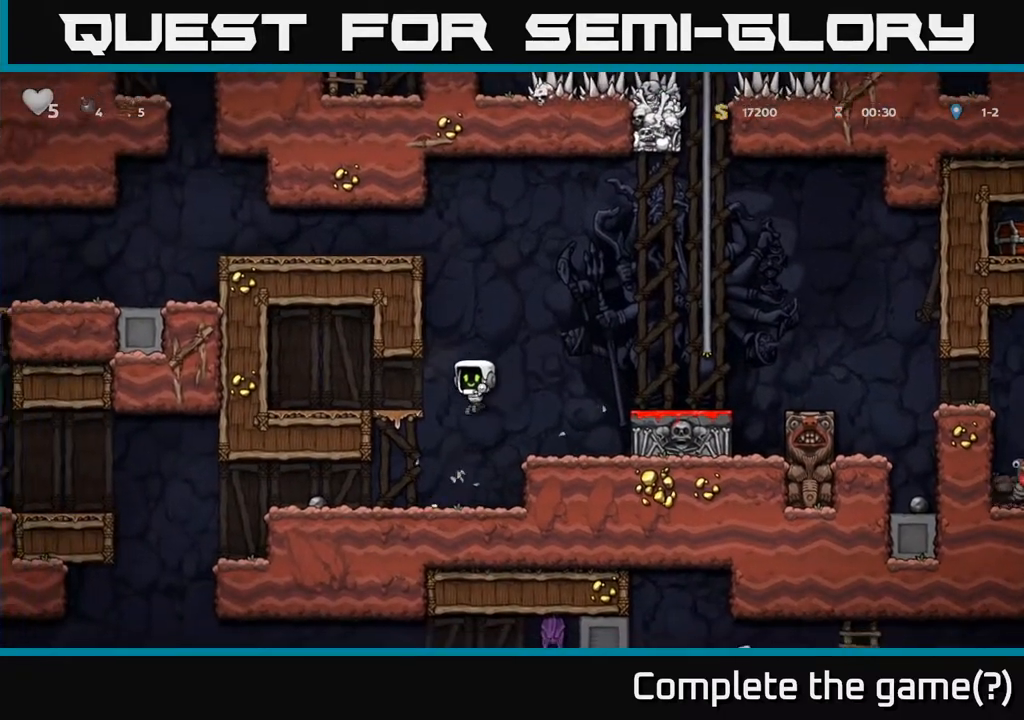
{"buttons": [], "left_stick": "right", "right_stick": "center", "events": [[133, "left_stick", "right"], [233, "A", "down"], [350, "A", "up"]]}
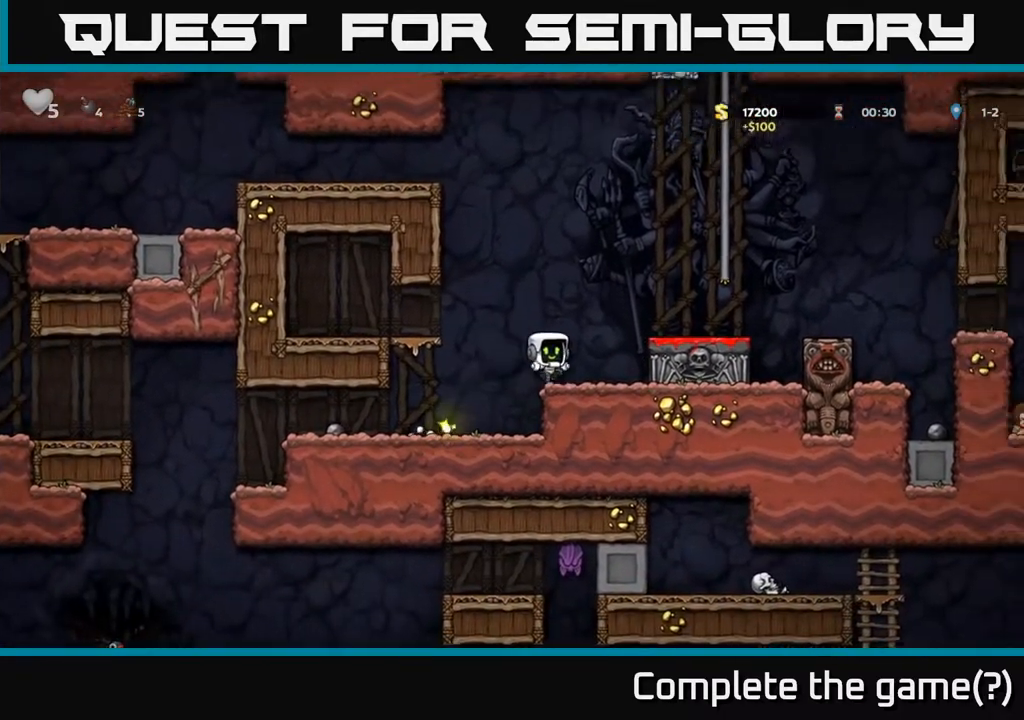
{"buttons": [], "left_stick": "center", "right_stick": "center", "events": [[67, "left_stick", "up-left"], [117, "left_stick", "center"], [133, "A", "down"], [267, "A", "up"]]}